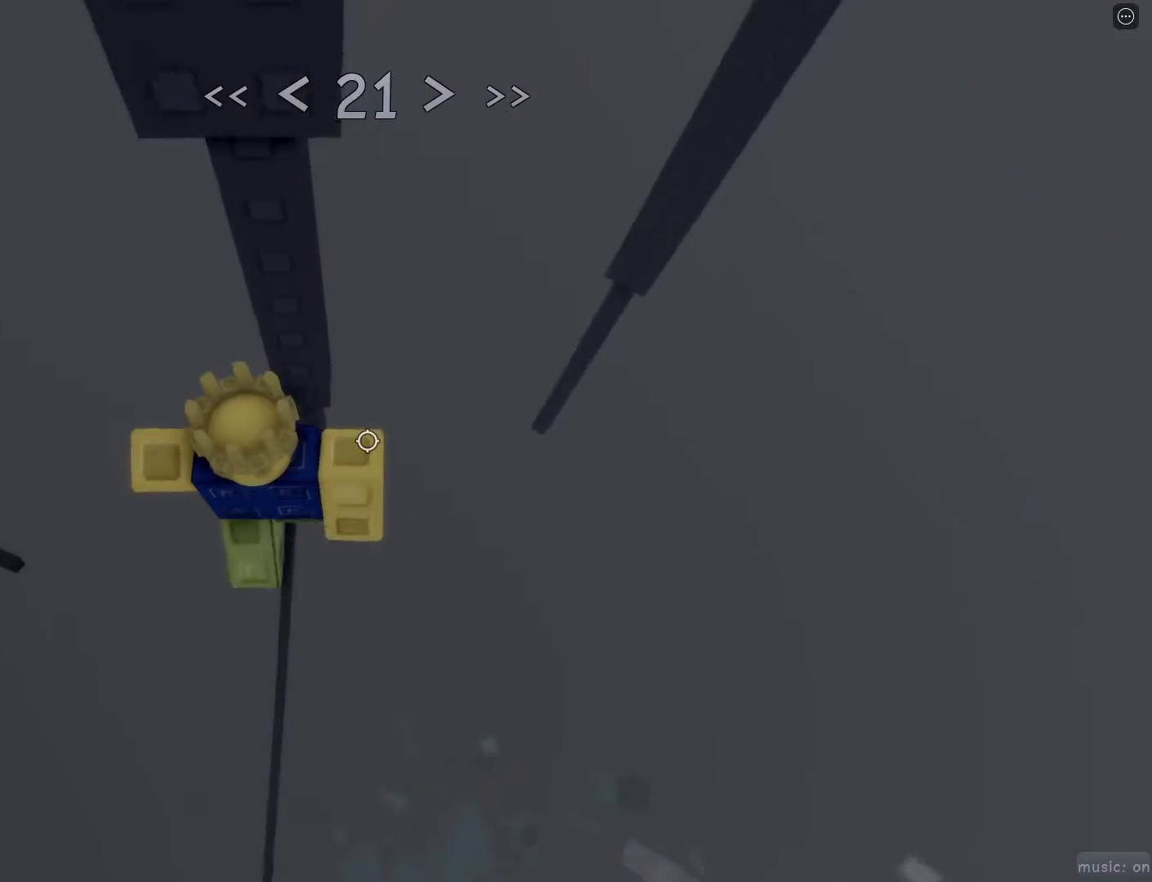
Gameplay with keyboard and mouse; each line is a JSON object with the keys and mouse buttons held at the frame after it. "events" lists presses ("down") and releases ("up") of "1", "2", "3", "4", "5", "a", "alt", "c", "caps_lock", "ctrl", "d", "e", "f", "g", "q", "r", "s", "shift", "space", "t", "tab", "v", "w", "x", "z", "mouse_left", "mouse_wheel" and "mouse_right" between this image and that frame as [ms after this image, input, new state], when the widget could be followed in between. "mouse_left", "mouse_wheel", "mouse_right" = the "left", "wheel", "right" buttons of the "mouse" list. No other keys are recorded. "wheel" means that the mouse wheel is clicked or scrolled. Not read: mouse_move.
{"keys": ["space"], "mouse": [], "events": [[467, "space", "down"]]}
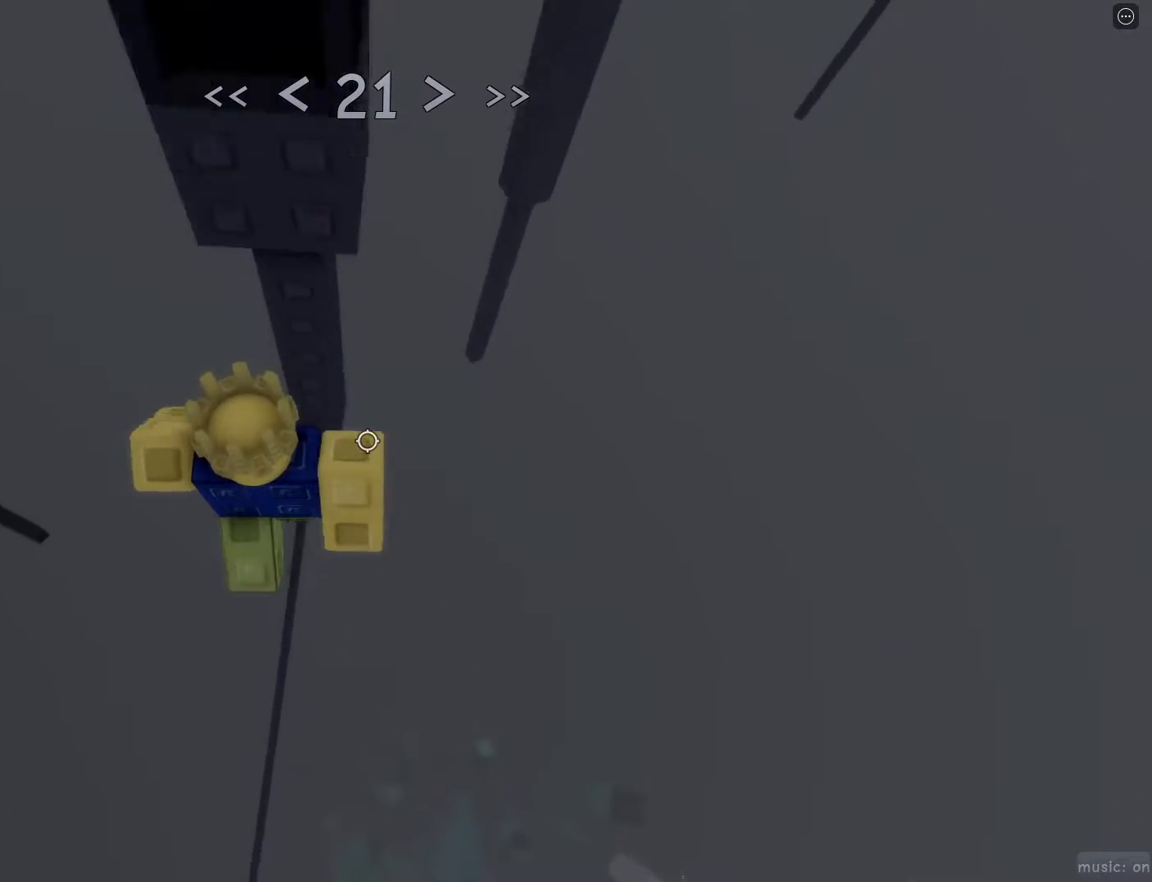
{"keys": ["w"], "mouse": [], "events": [[67, "space", "up"], [117, "d", "down"], [117, "w", "down"], [200, "d", "up"]]}
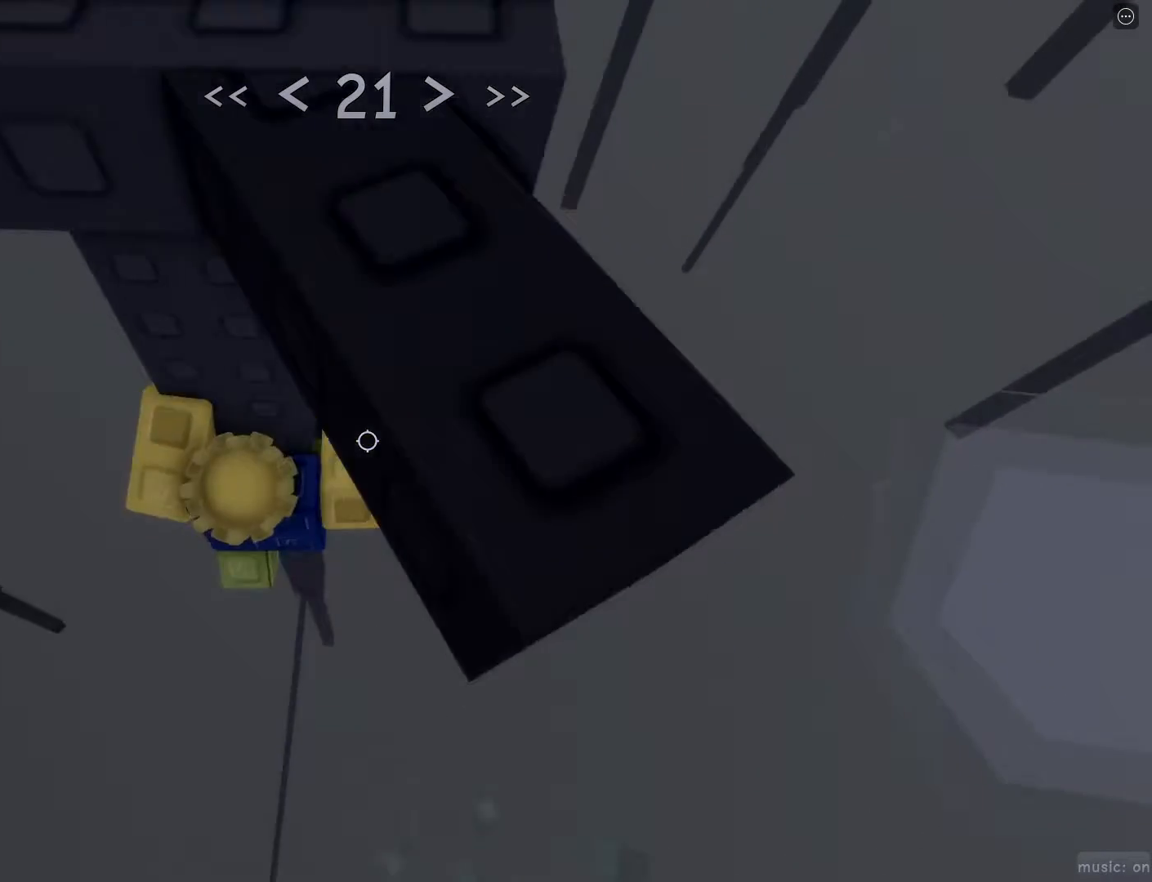
{"keys": [], "mouse": [], "events": [[267, "w", "up"]]}
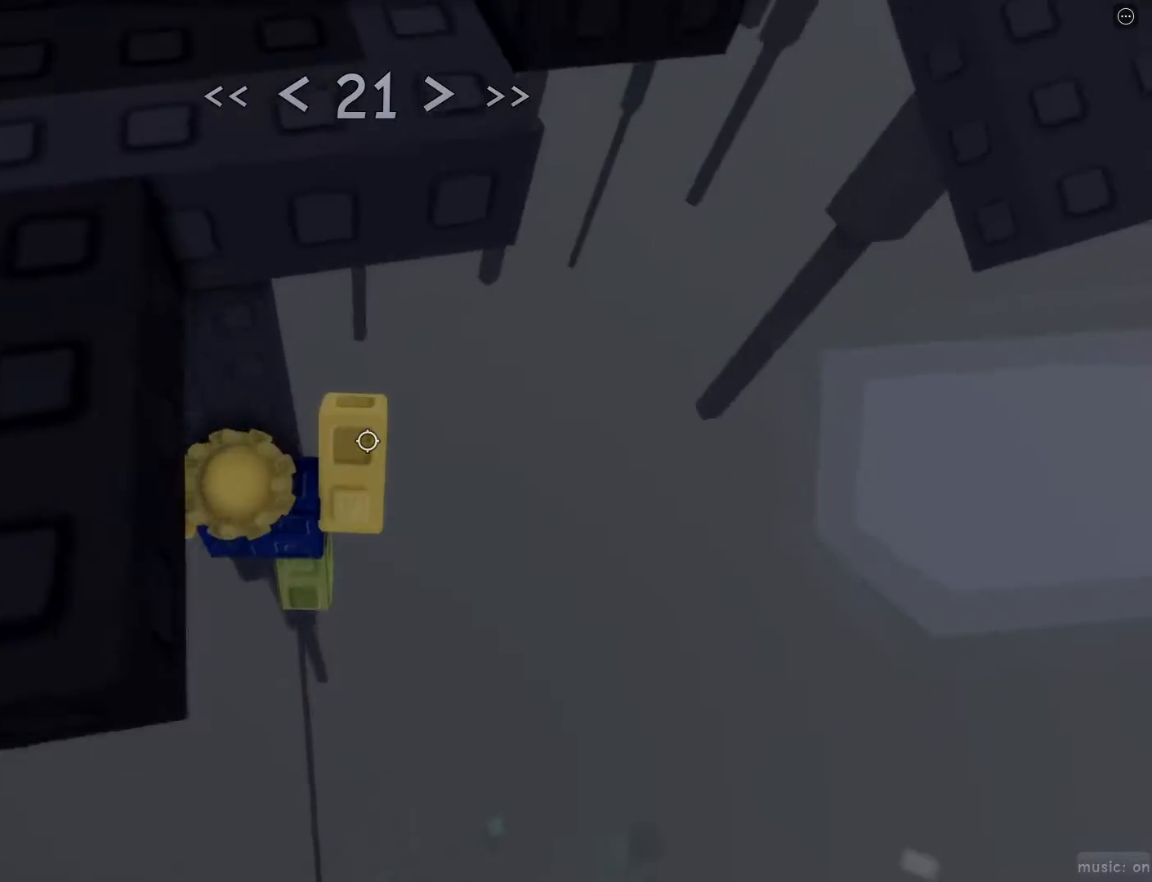
{"keys": [], "mouse": ["right"], "events": [[283, "shift", "down"], [333, "mouse_right", "down"], [433, "shift", "up"]]}
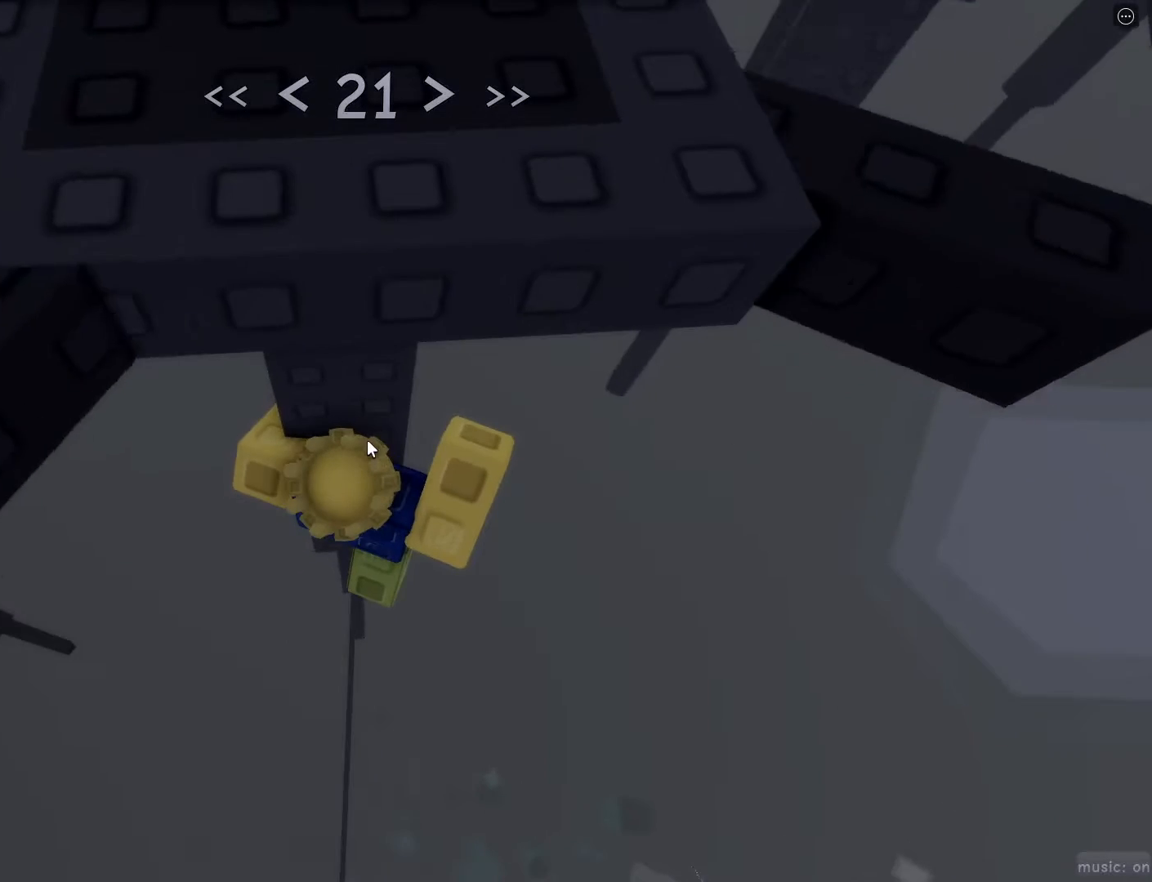
{"keys": [], "mouse": ["right"], "events": []}
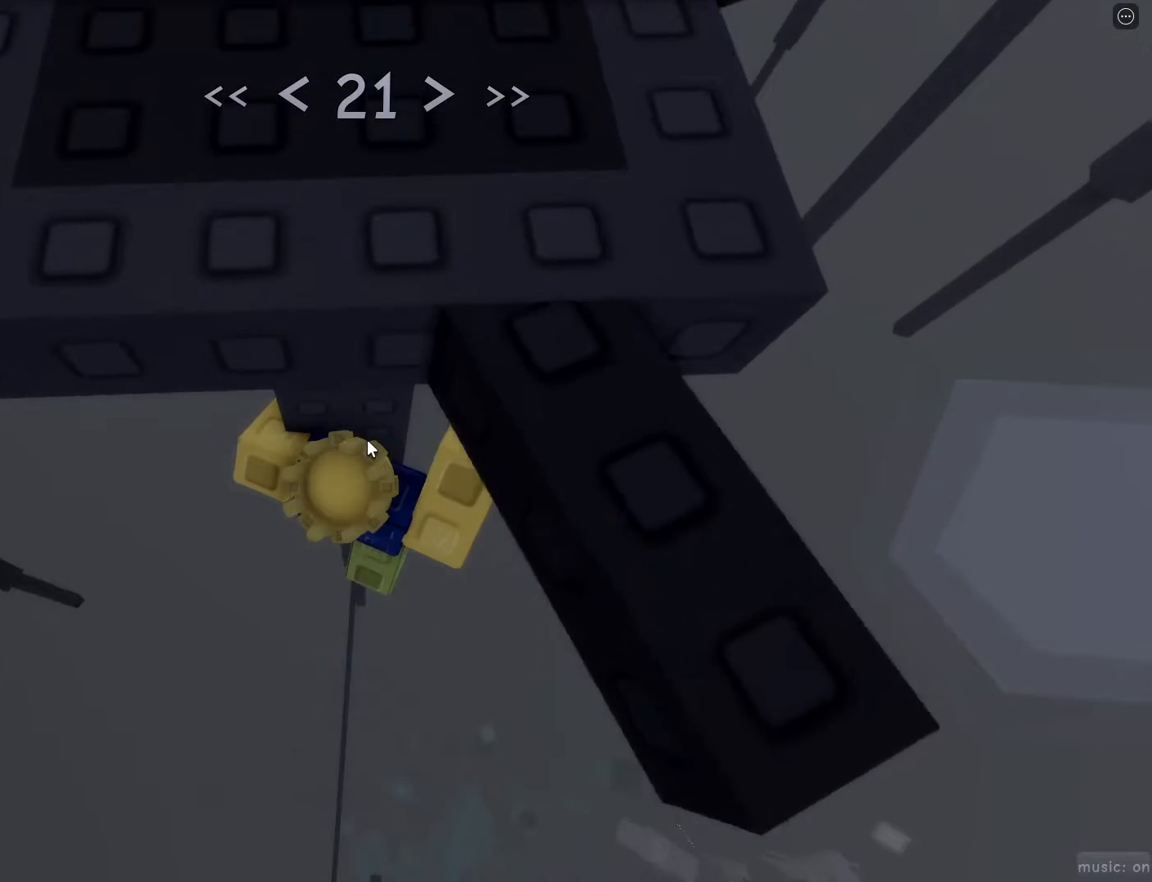
{"keys": [], "mouse": ["right"], "events": []}
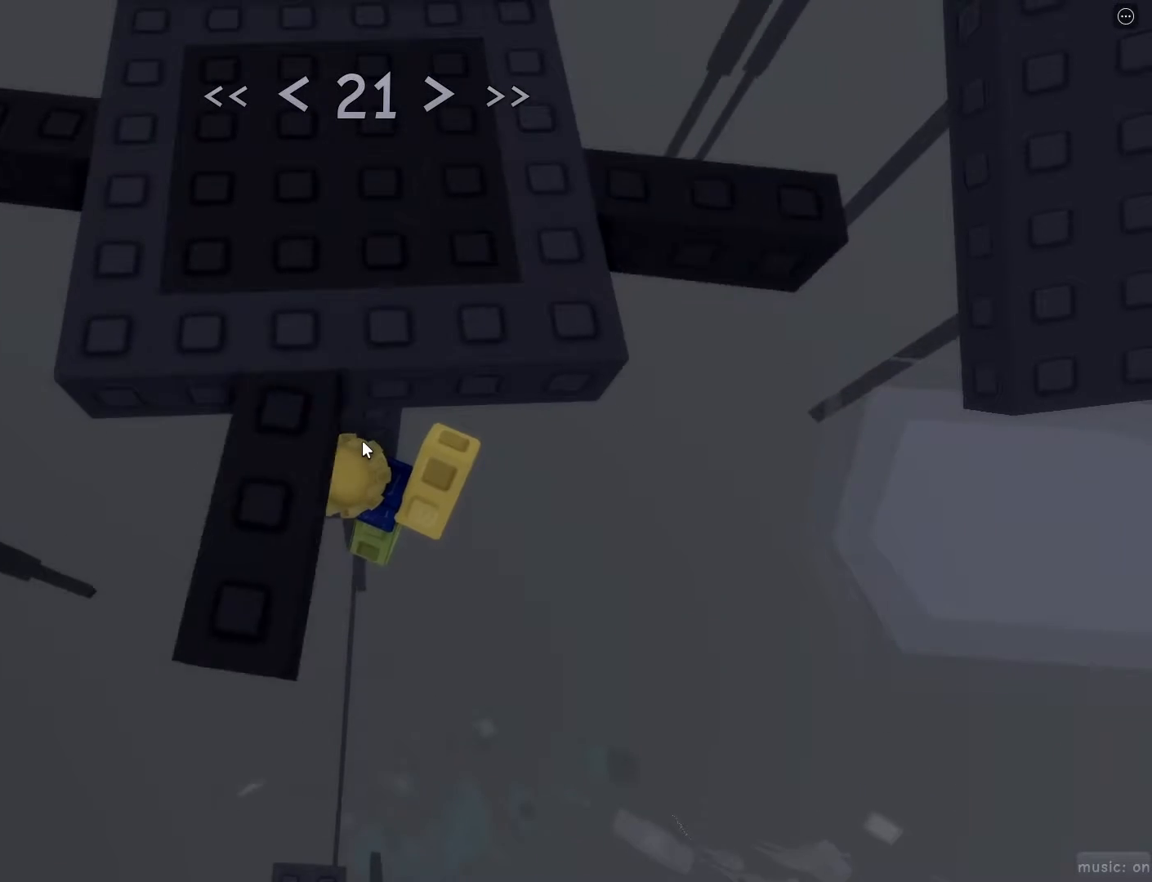
{"keys": [], "mouse": ["right"], "events": []}
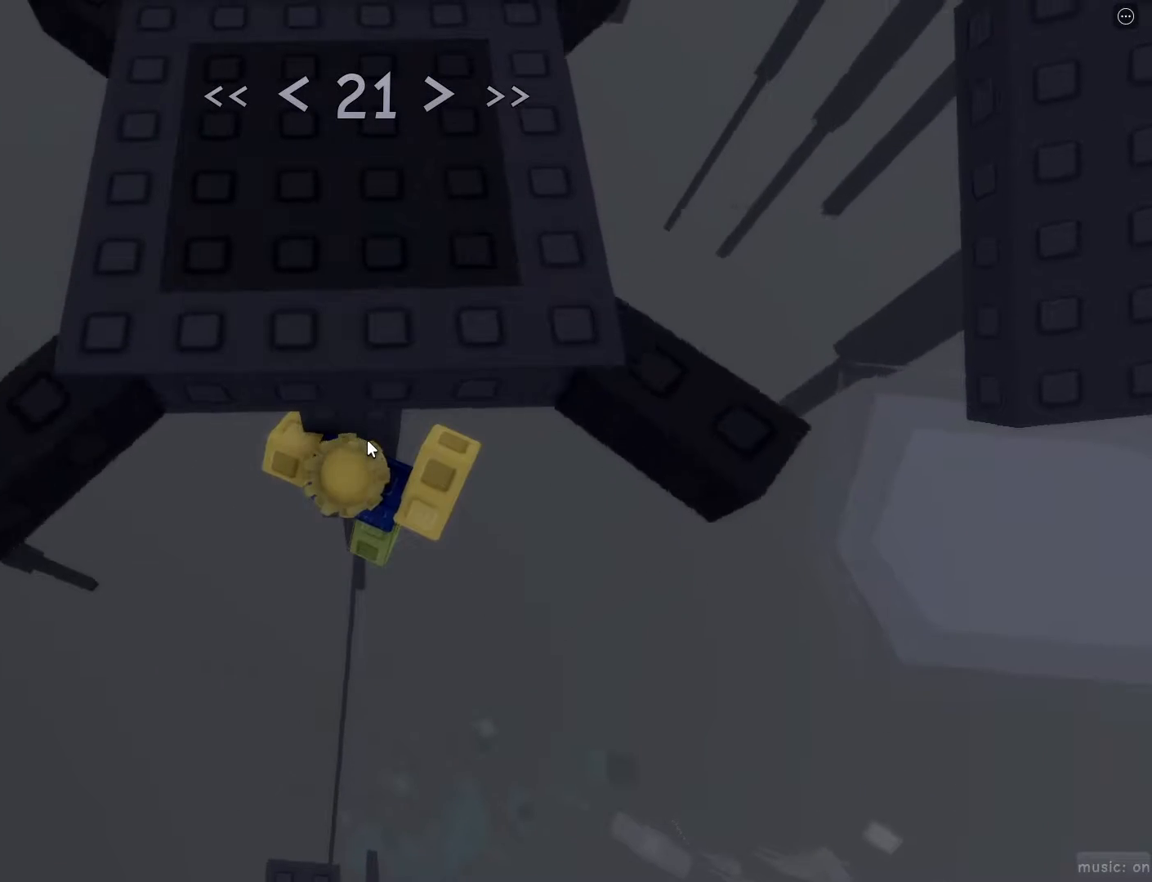
{"keys": ["s"], "mouse": [], "events": [[300, "mouse_right", "up"], [483, "s", "down"]]}
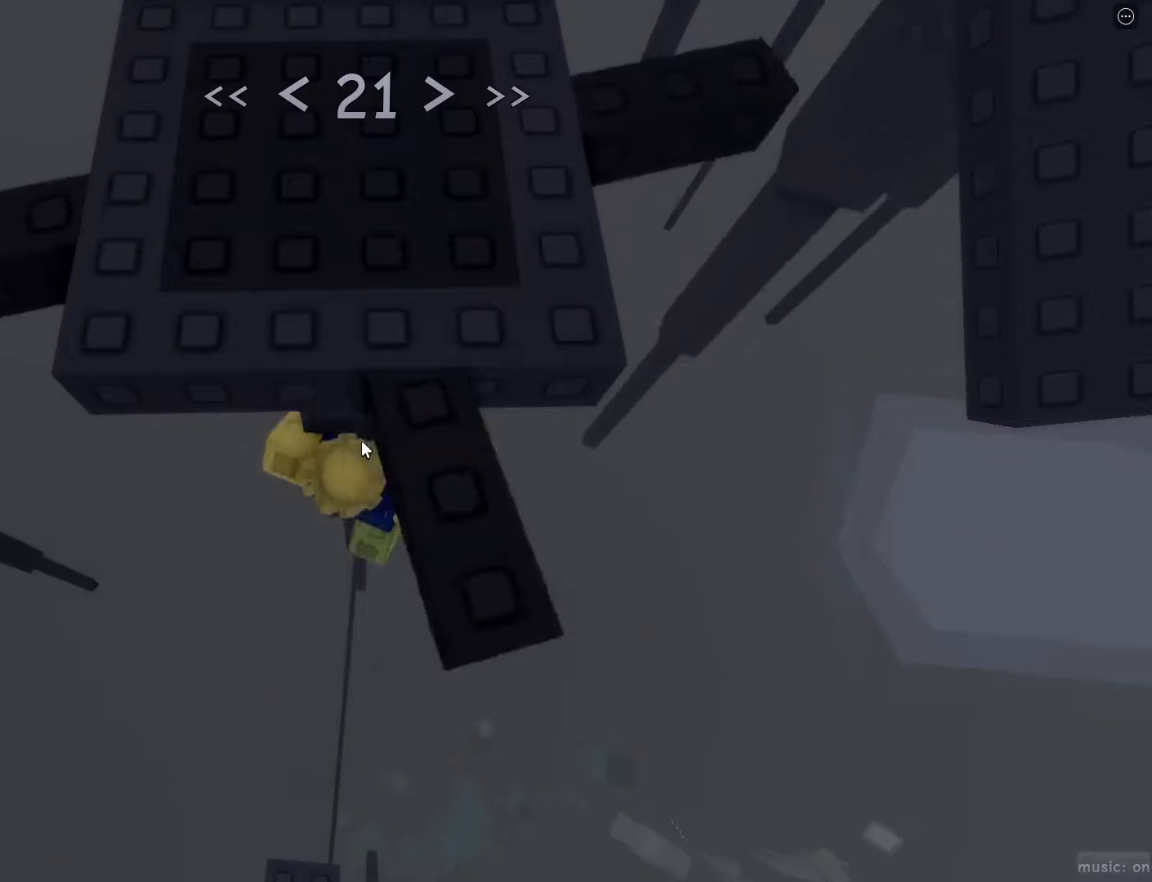
{"keys": ["d", "w"], "mouse": [], "events": [[83, "space", "down"], [183, "s", "up"], [183, "shift", "down"], [183, "w", "down"], [217, "space", "up"], [267, "shift", "up"], [500, "d", "down"]]}
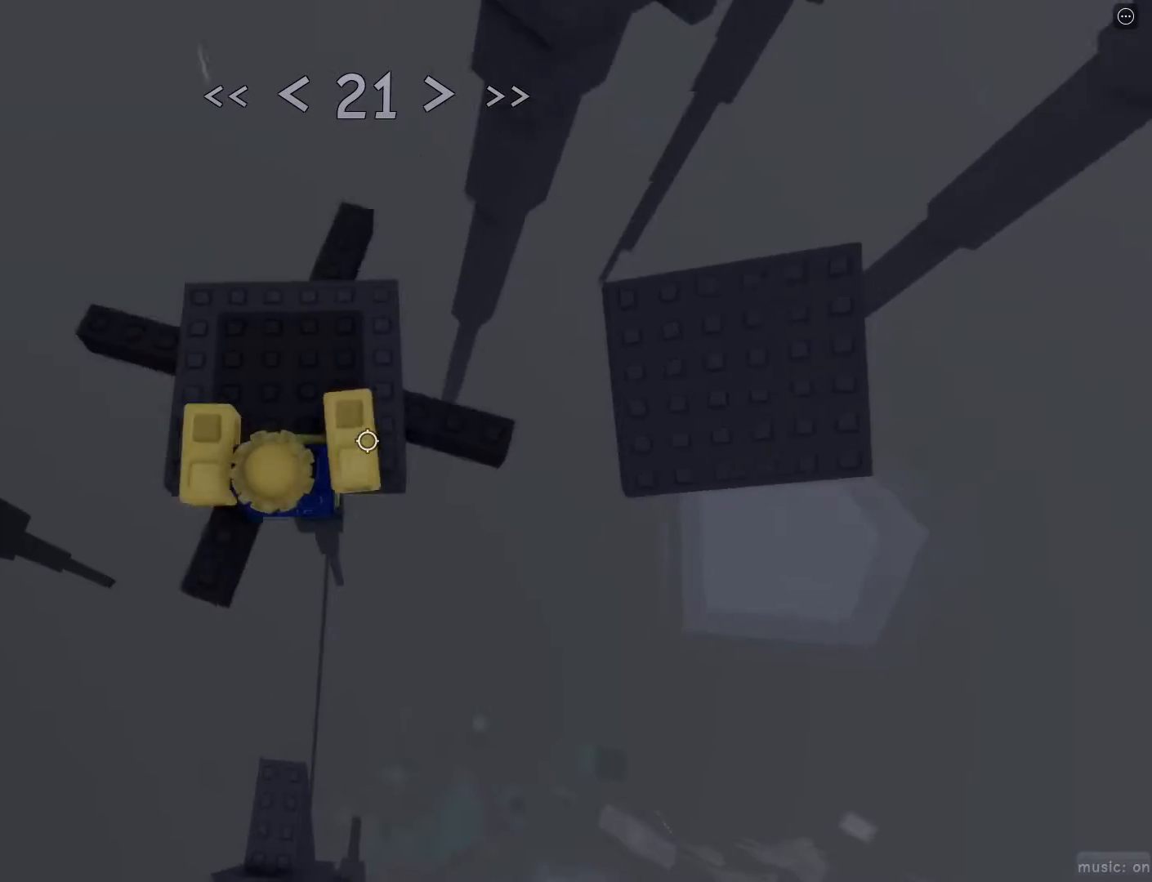
{"keys": ["d", "w"], "mouse": [], "events": [[183, "space", "down"], [333, "space", "up"]]}
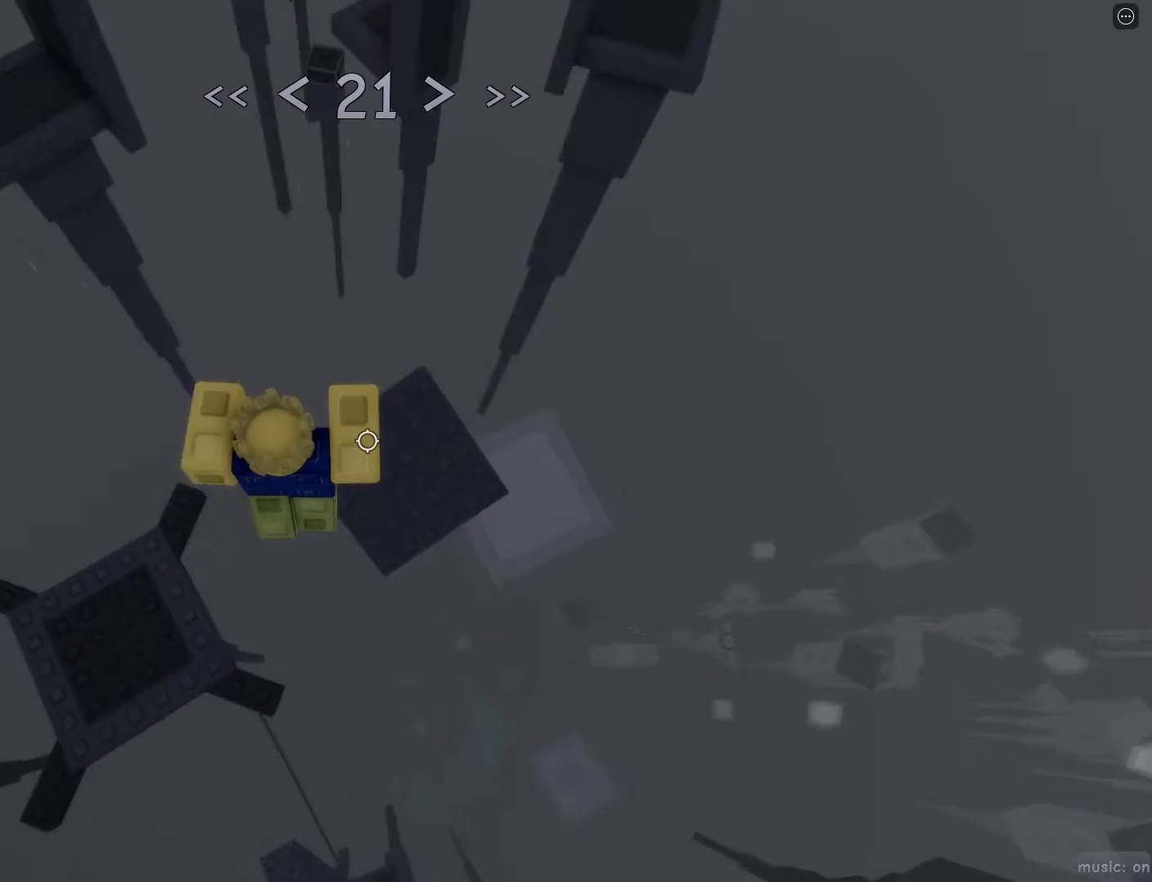
{"keys": ["d", "w"], "mouse": [], "events": [[400, "space", "down"], [450, "space", "up"]]}
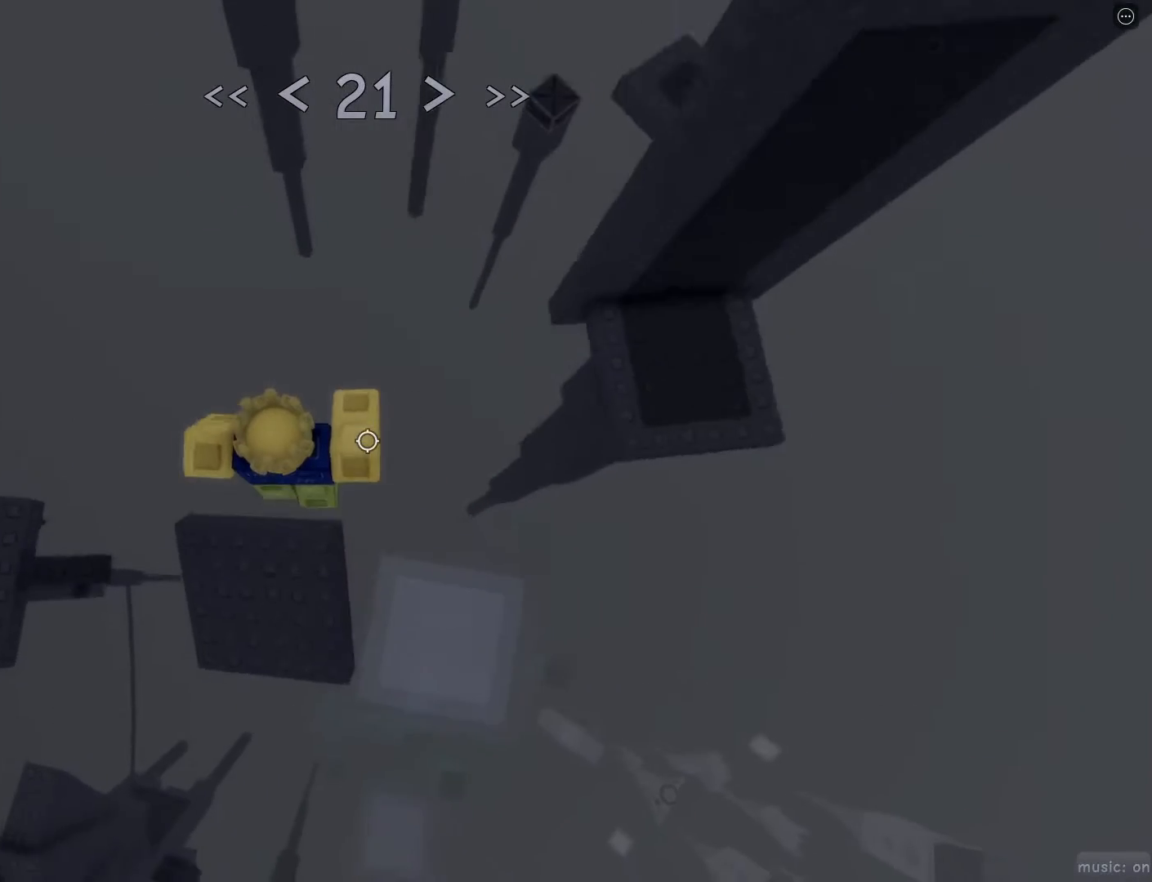
{"keys": ["d"], "mouse": [], "events": [[133, "mouse_wheel", "down"], [217, "mouse_wheel", "up"], [367, "w", "up"]]}
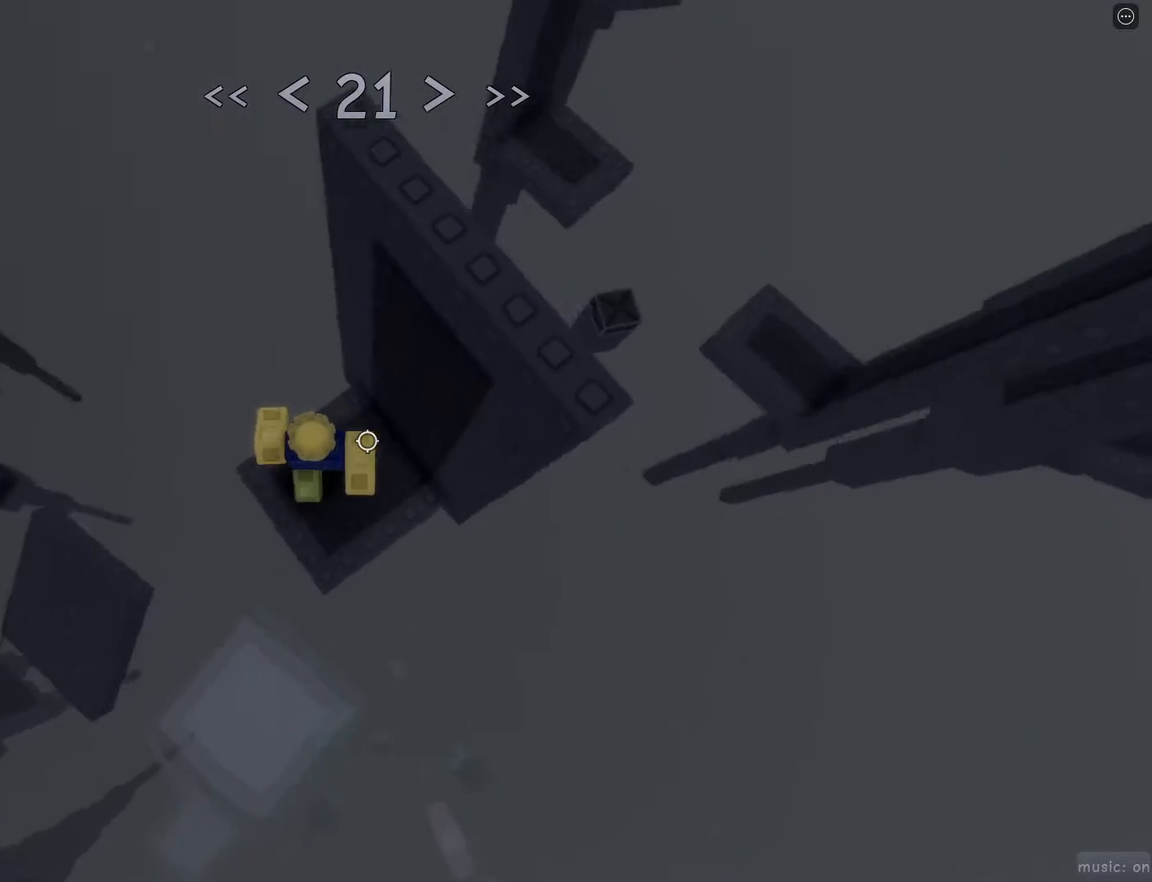
{"keys": [], "mouse": [], "events": [[367, "d", "up"]]}
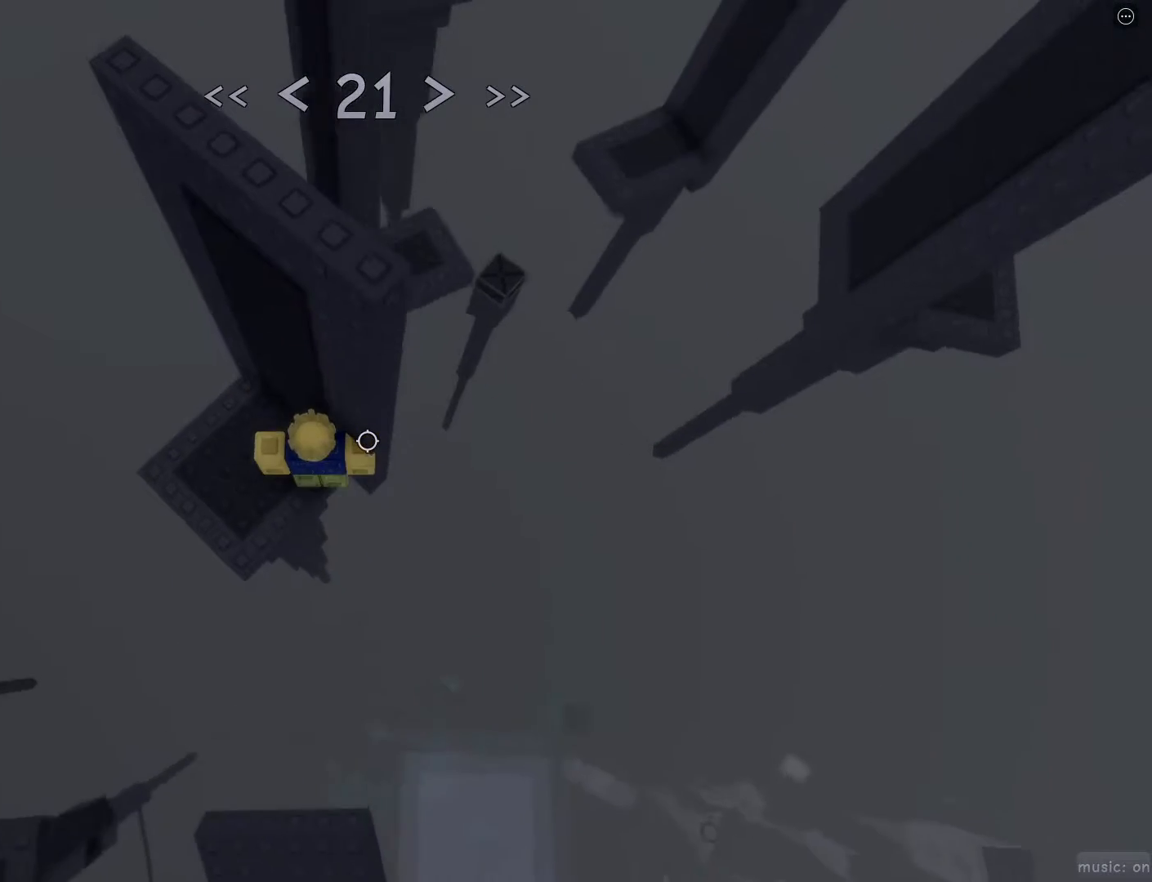
{"keys": [], "mouse": [], "events": [[117, "d", "down"], [150, "d", "up"], [300, "d", "down"], [350, "d", "up"]]}
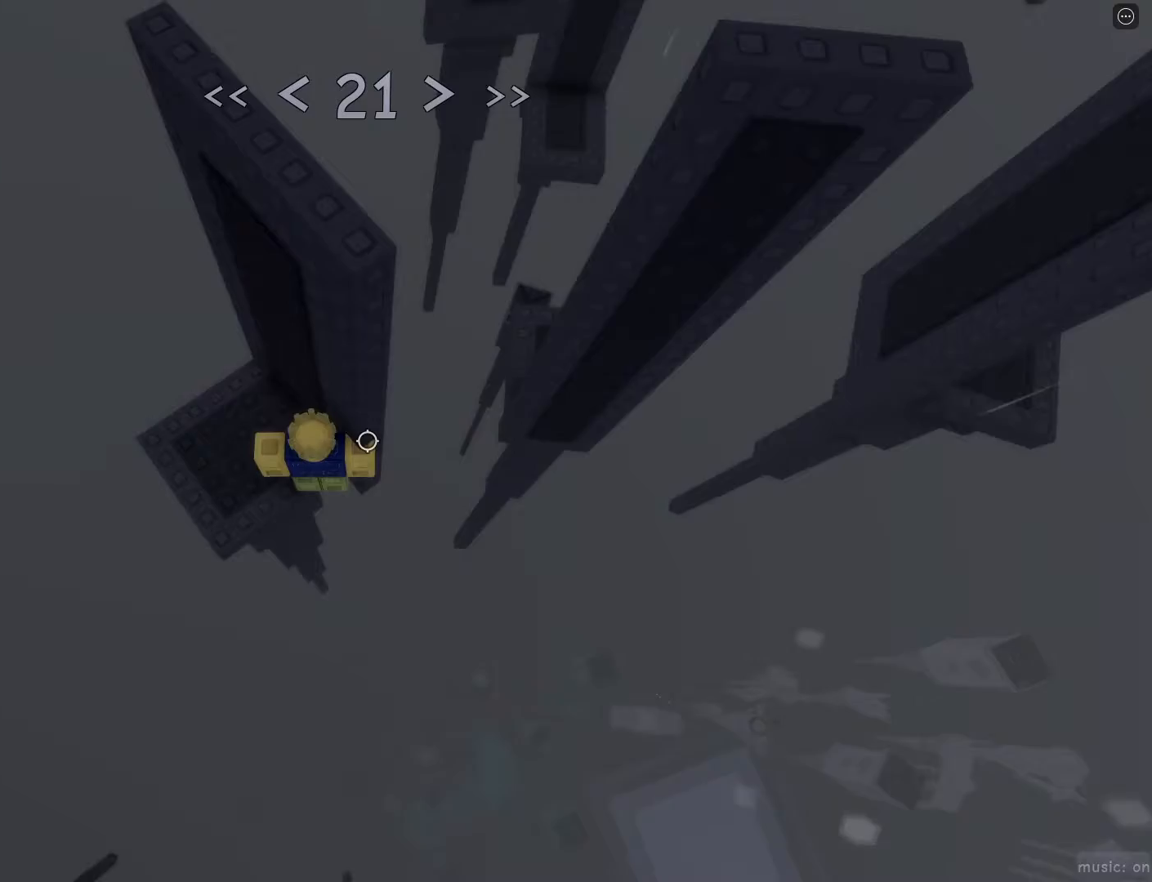
{"keys": [], "mouse": [], "events": []}
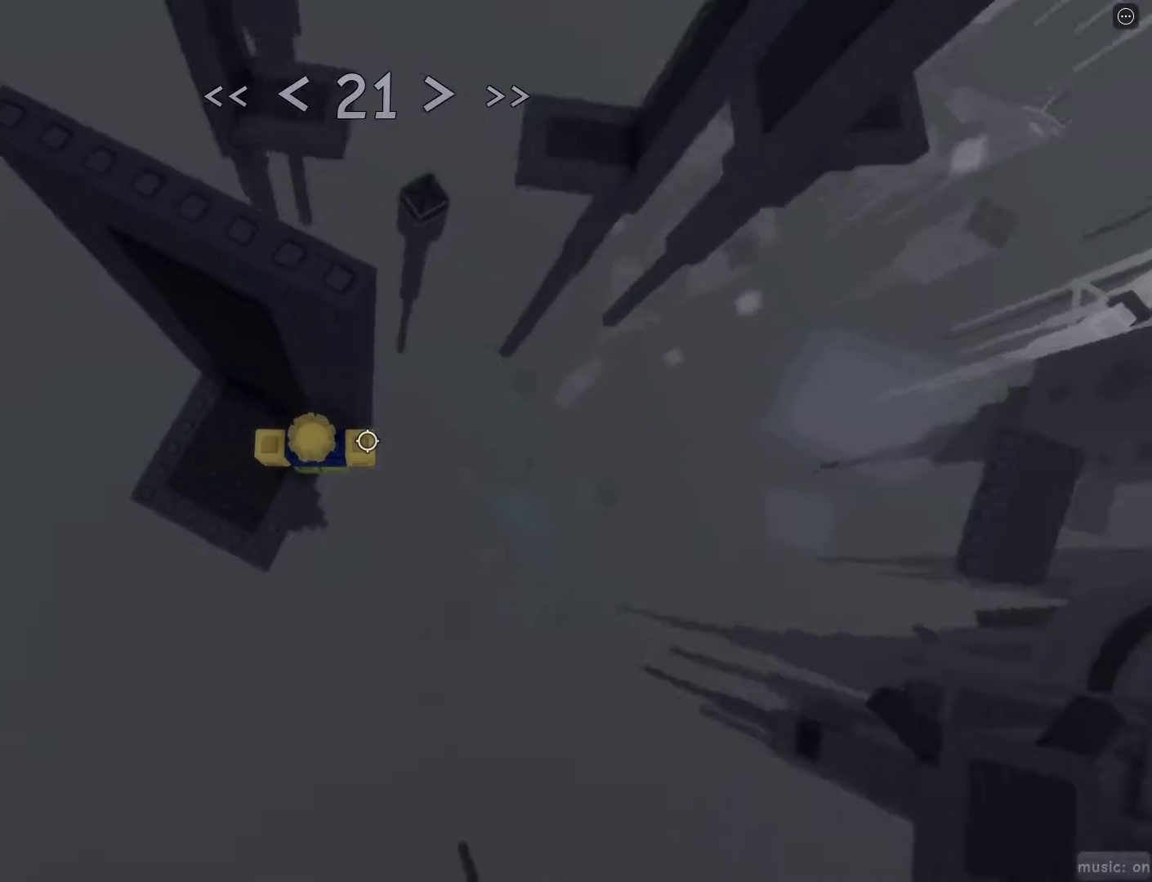
{"keys": ["d"], "mouse": ["wheel"], "events": [[150, "d", "down"], [300, "space", "down"], [400, "space", "up"], [483, "mouse_wheel", "down"]]}
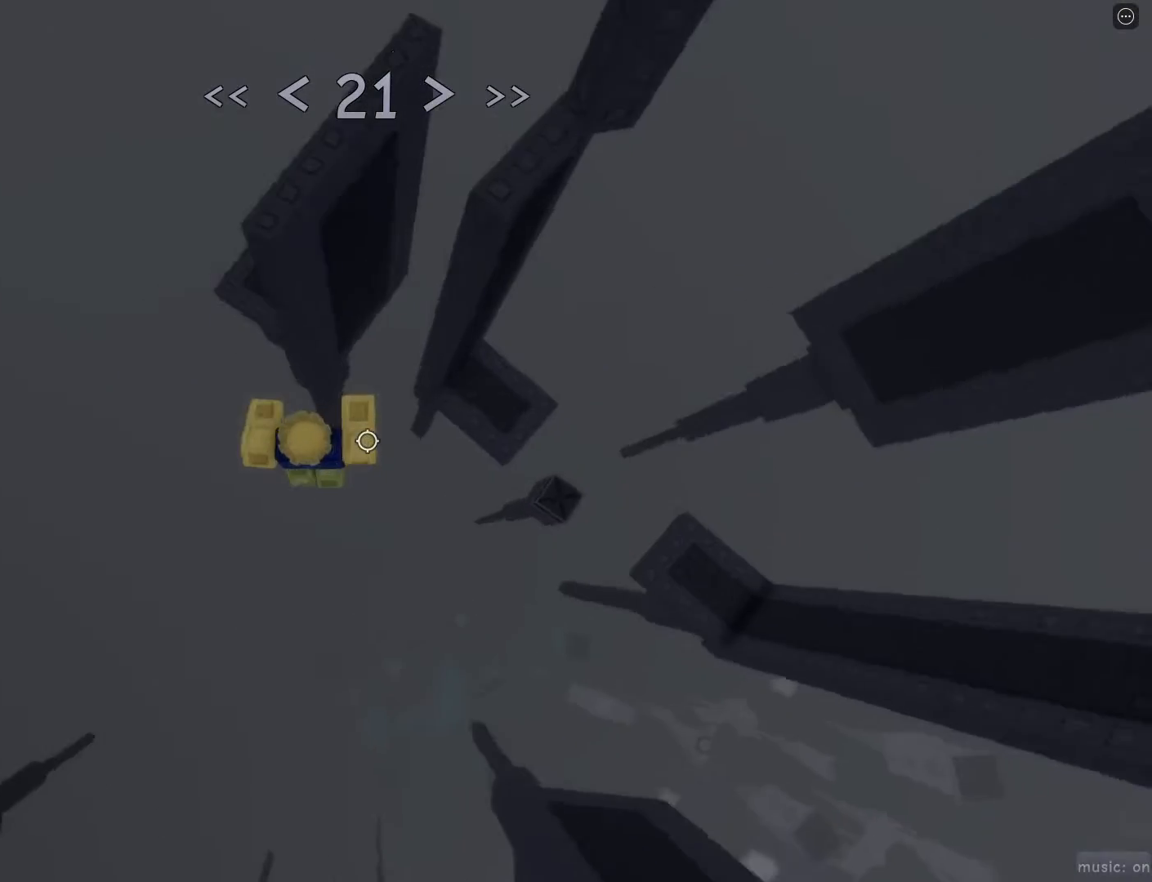
{"keys": ["d", "s", "space"], "mouse": [], "events": [[33, "mouse_wheel", "up"], [367, "s", "down"], [400, "space", "down"]]}
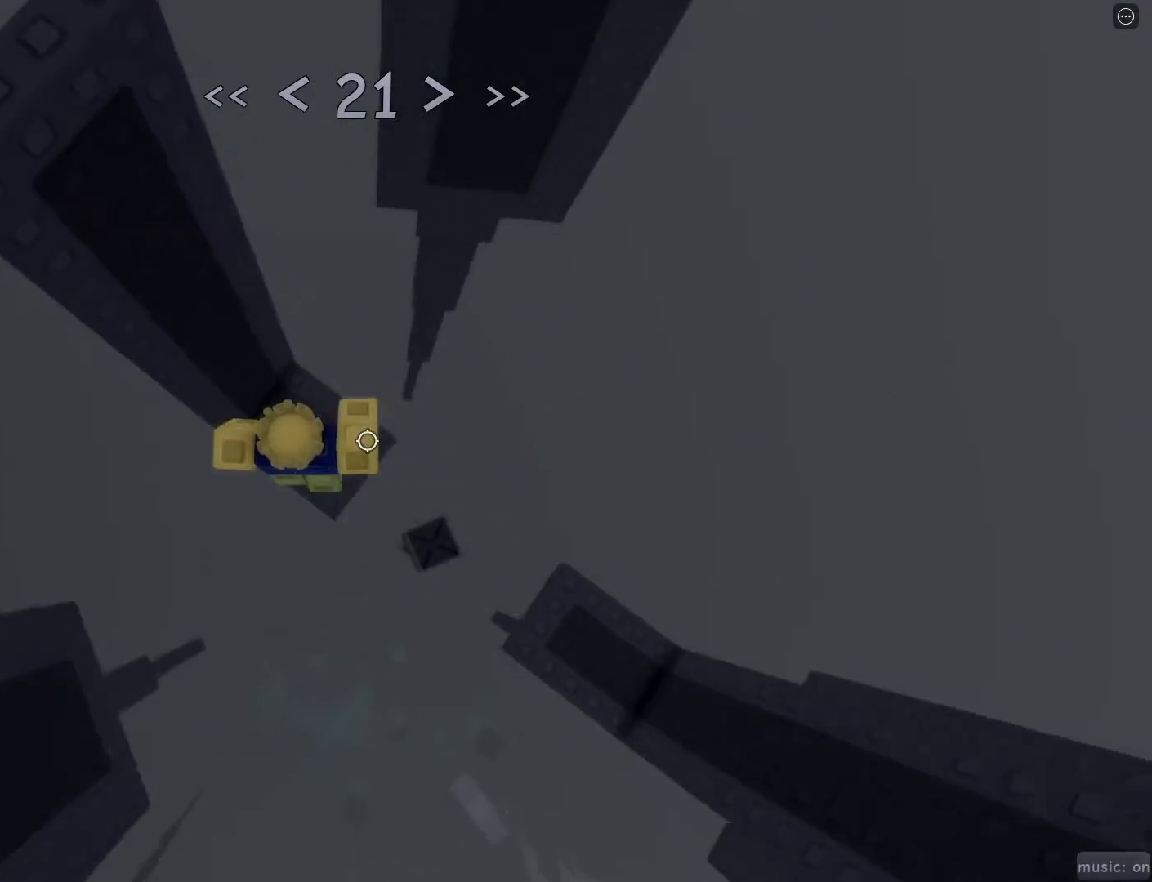
{"keys": ["d", "w"], "mouse": [], "events": [[50, "space", "up"], [150, "mouse_wheel", "down"], [200, "mouse_wheel", "up"], [200, "s", "up"], [283, "d", "up"], [433, "d", "down"], [433, "w", "down"]]}
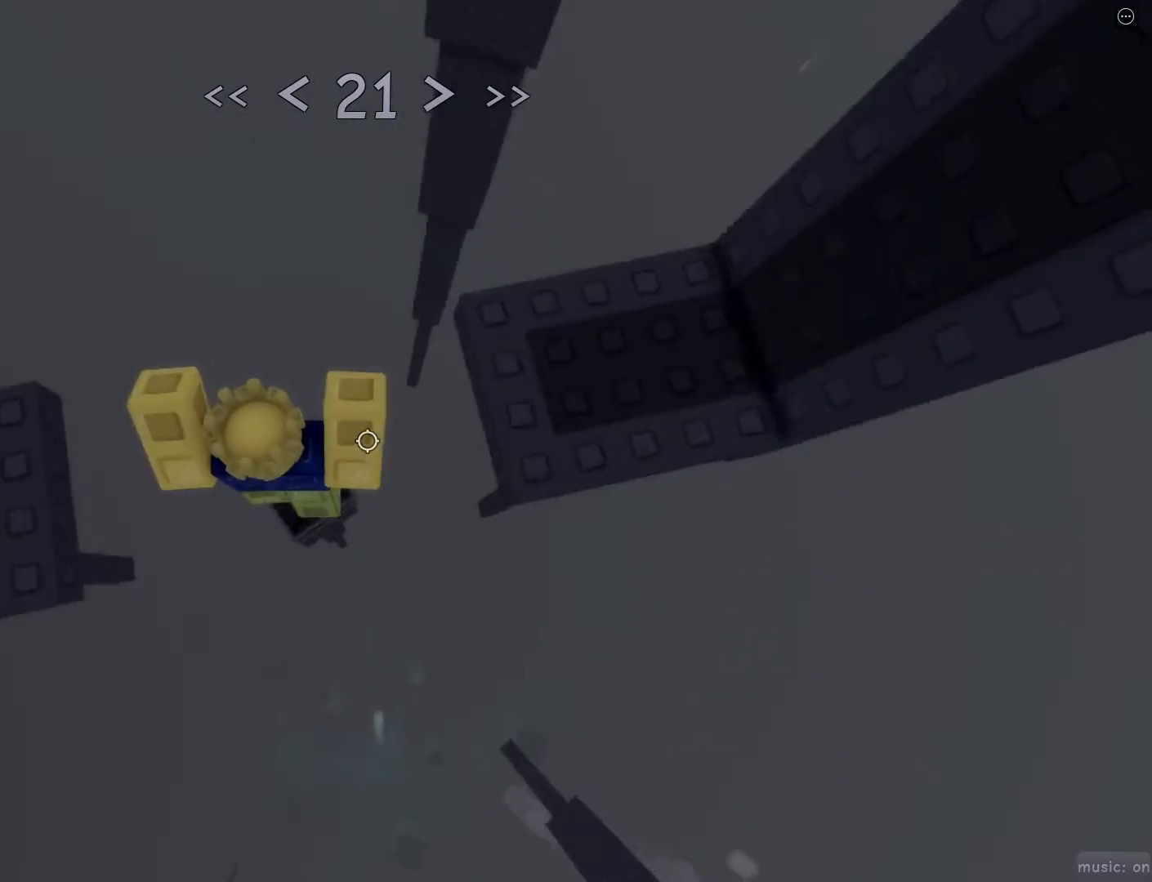
{"keys": ["s", "space"], "mouse": [], "events": [[17, "d", "up"], [17, "w", "up"], [300, "s", "down"], [450, "space", "down"]]}
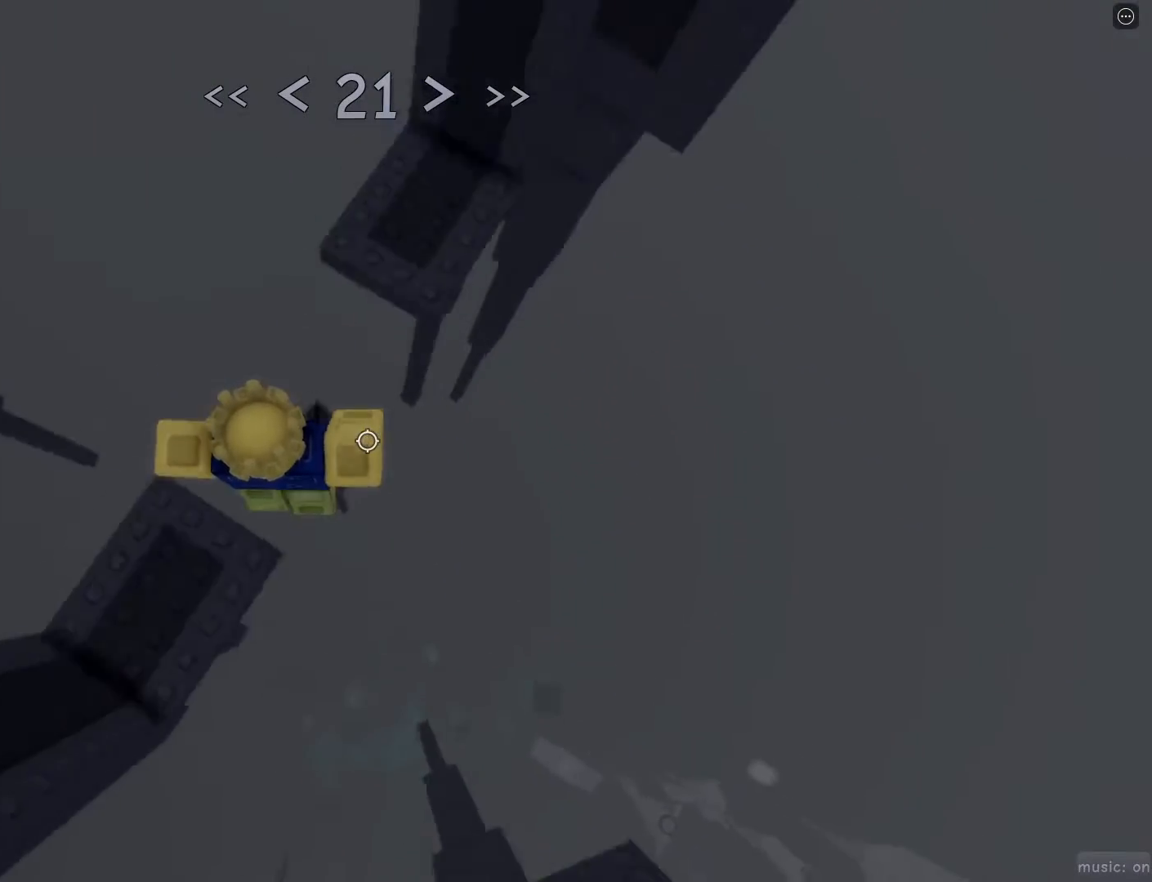
{"keys": [], "mouse": [], "events": [[50, "s", "up"], [83, "space", "up"]]}
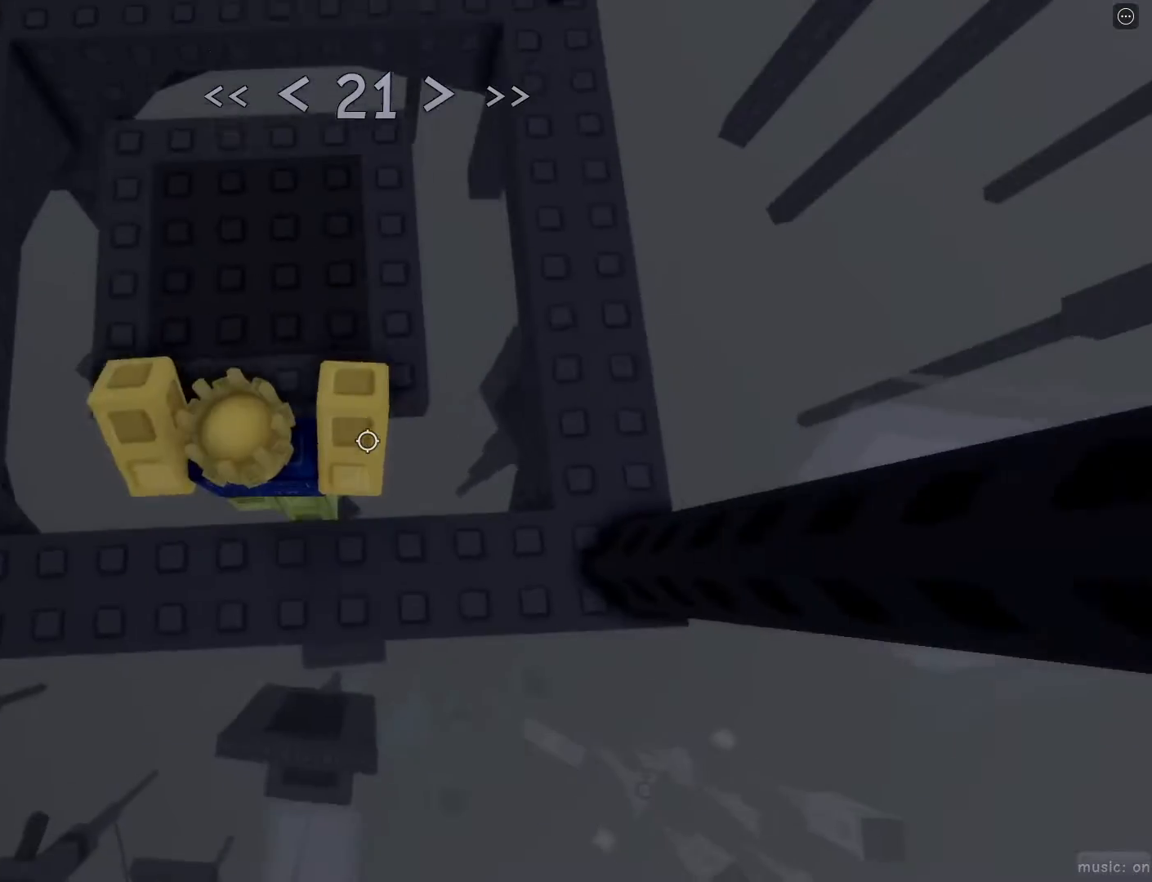
{"keys": ["d", "space", "w"], "mouse": [], "events": [[100, "w", "down"], [333, "d", "down"], [467, "space", "down"]]}
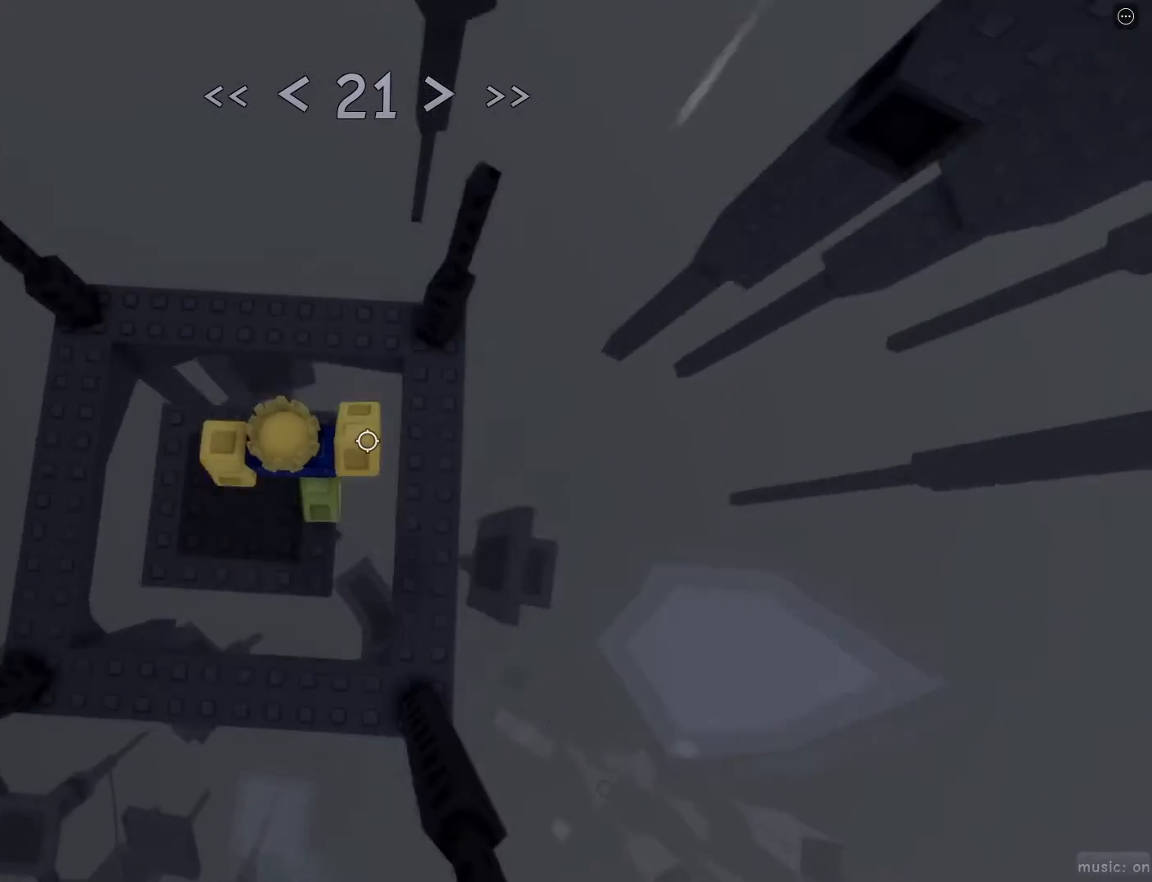
{"keys": ["d", "w"], "mouse": [], "events": [[67, "space", "up"], [350, "d", "up"], [350, "w", "up"], [500, "d", "down"], [500, "w", "down"]]}
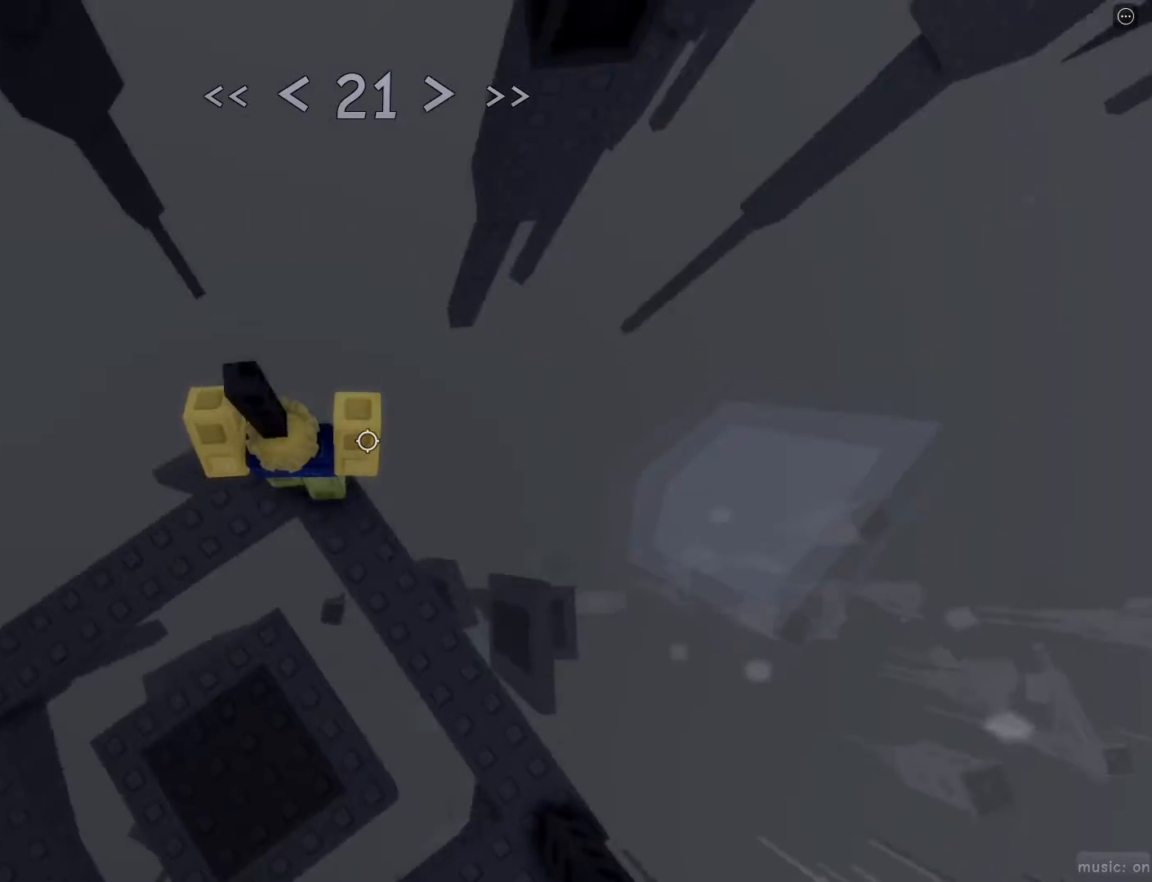
{"keys": ["d", "w"], "mouse": [], "events": [[183, "space", "down"], [317, "space", "up"], [367, "mouse_wheel", "down"], [400, "mouse_wheel", "up"]]}
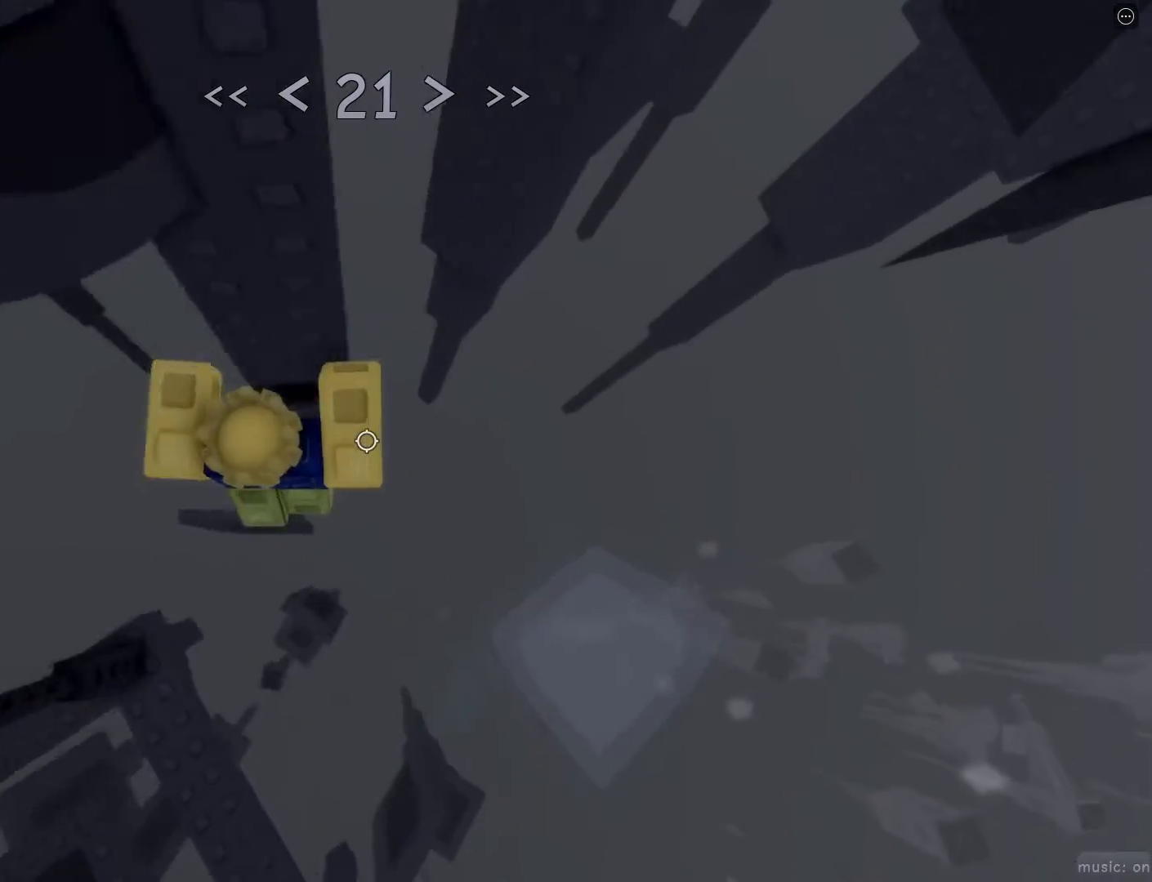
{"keys": ["d", "w"], "mouse": [], "events": [[50, "d", "up"], [483, "d", "down"]]}
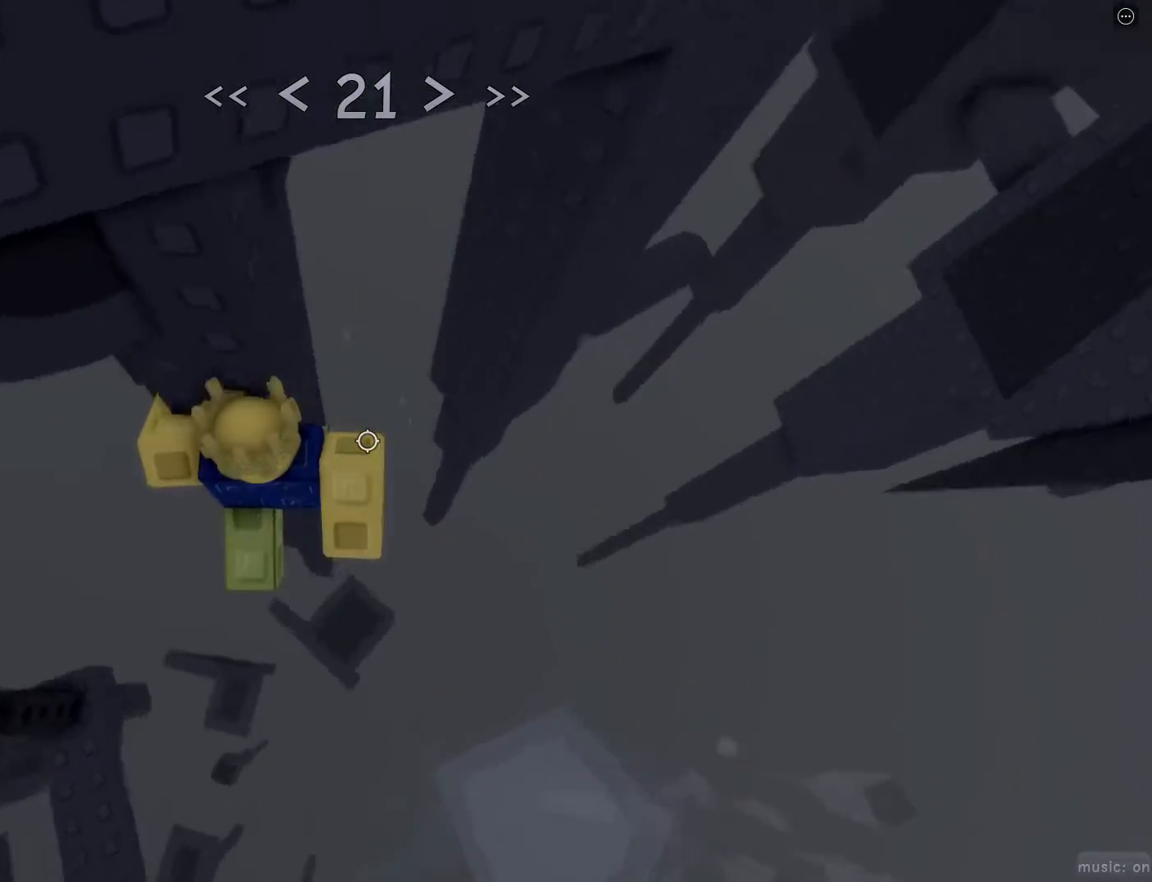
{"keys": ["w"], "mouse": [], "events": [[167, "d", "up"], [300, "d", "down"], [383, "d", "up"]]}
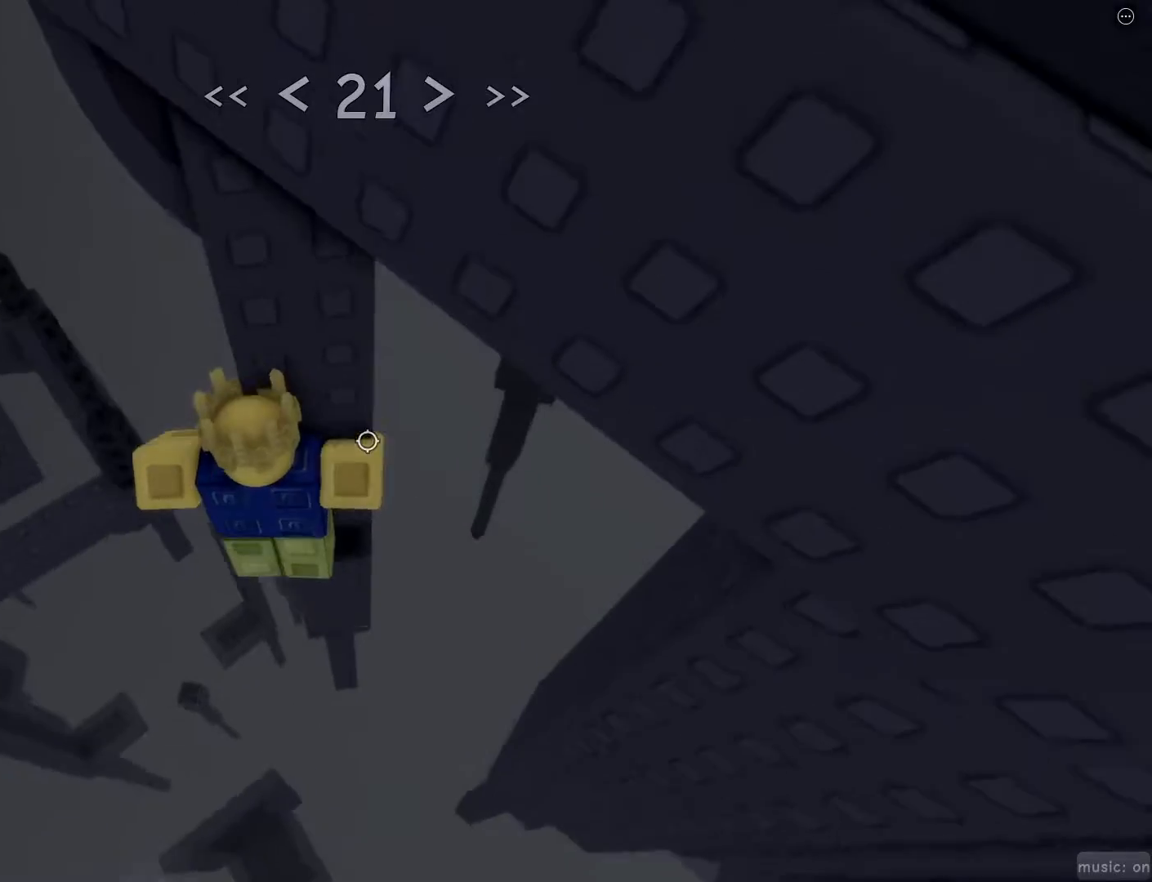
{"keys": [], "mouse": ["right"], "events": [[33, "d", "down"], [133, "d", "up"], [417, "shift", "down"], [417, "w", "up"], [467, "mouse_right", "down"], [500, "shift", "up"]]}
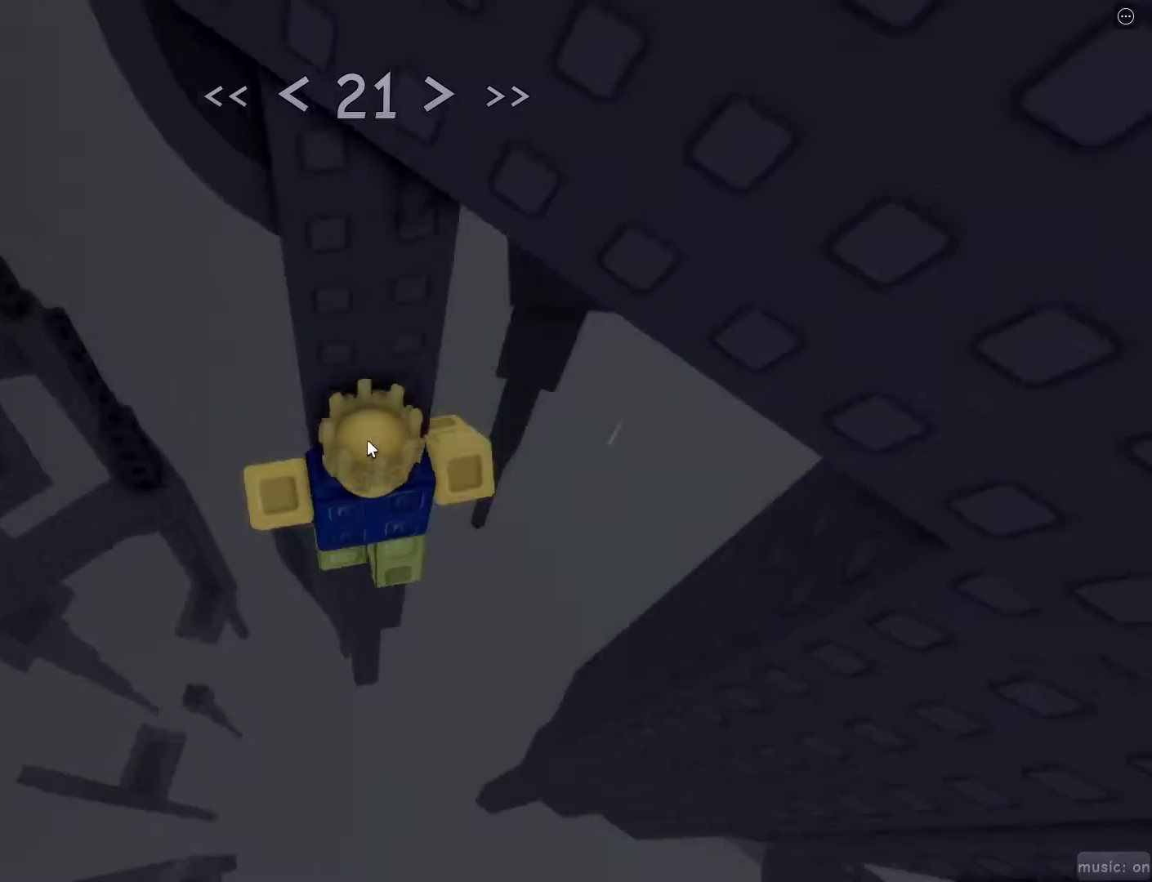
{"keys": [], "mouse": ["right"], "events": []}
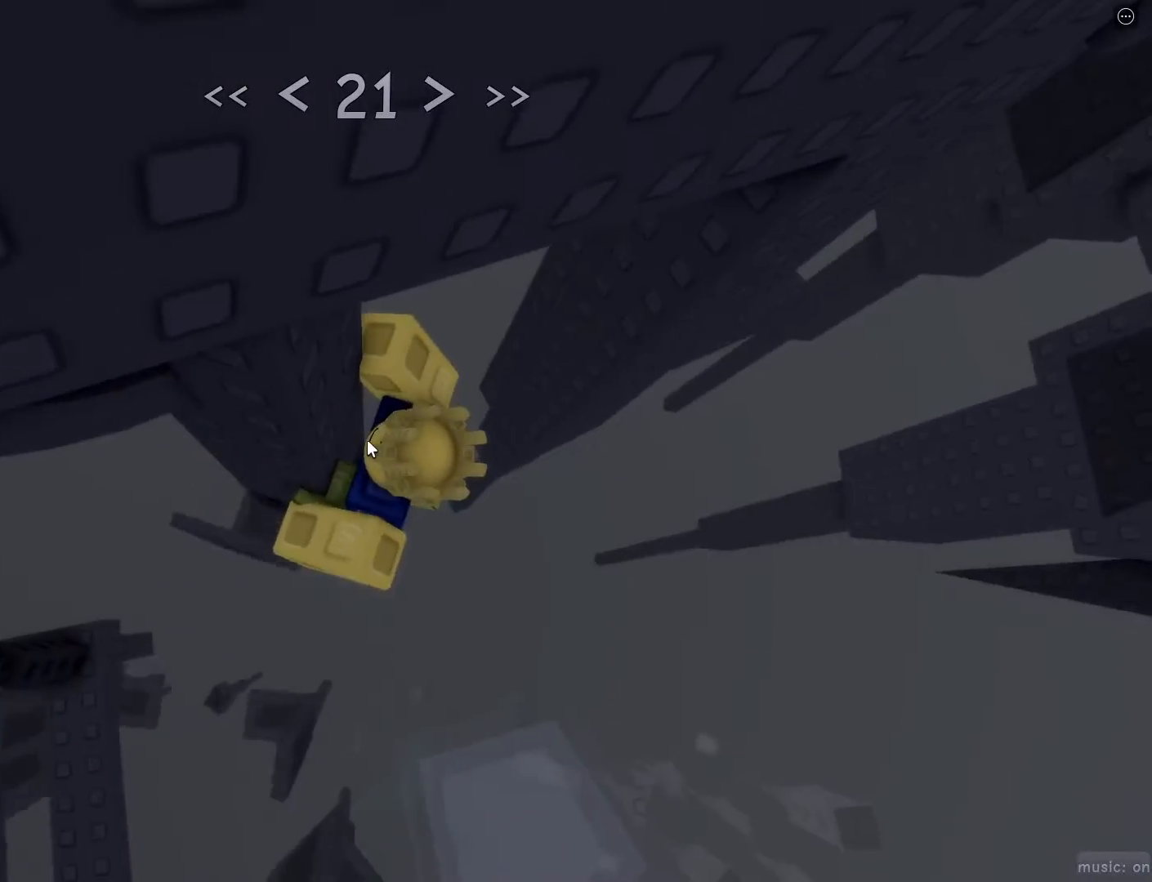
{"keys": ["d"], "mouse": [], "events": [[33, "d", "down"], [33, "mouse_right", "up"], [33, "shift", "down"], [117, "shift", "up"], [150, "space", "down"], [250, "space", "up"]]}
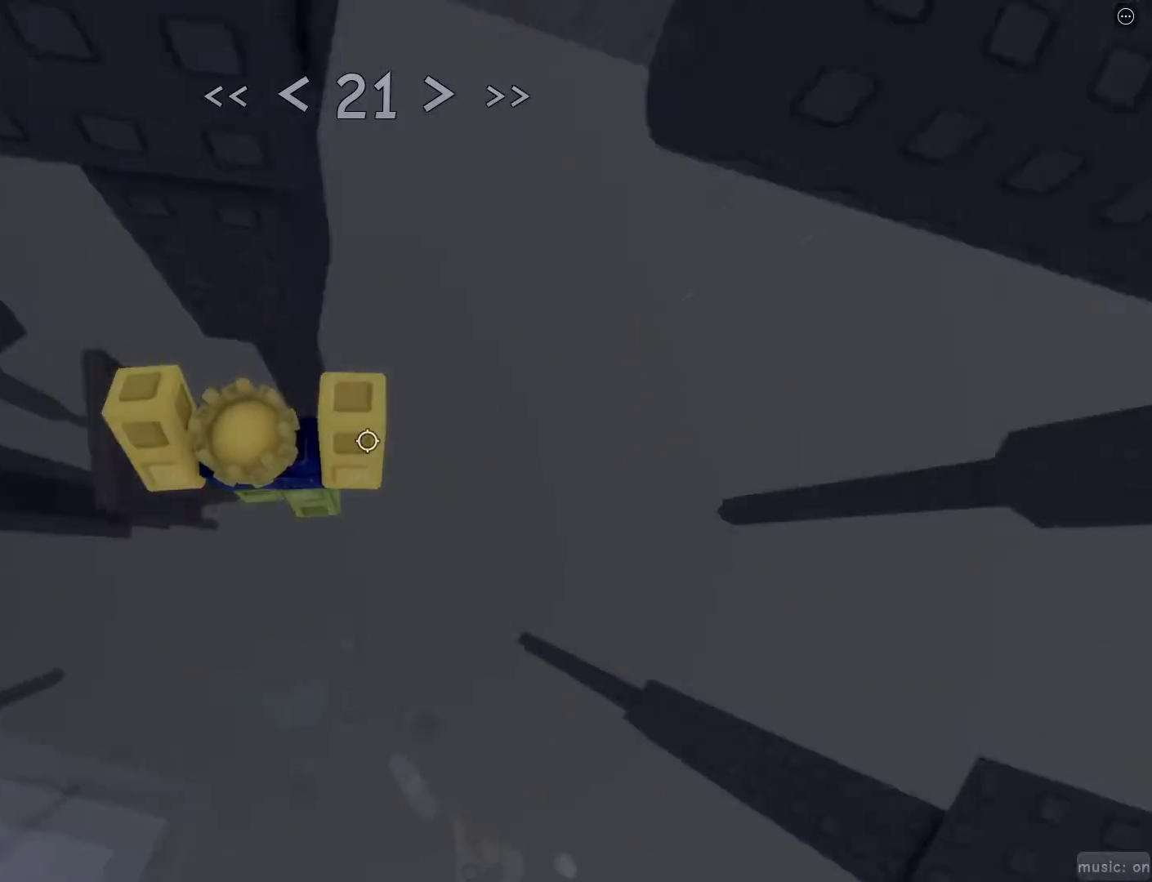
{"keys": ["d"], "mouse": [], "events": [[183, "d", "up"], [217, "r", "down"], [367, "r", "up"], [400, "d", "down"]]}
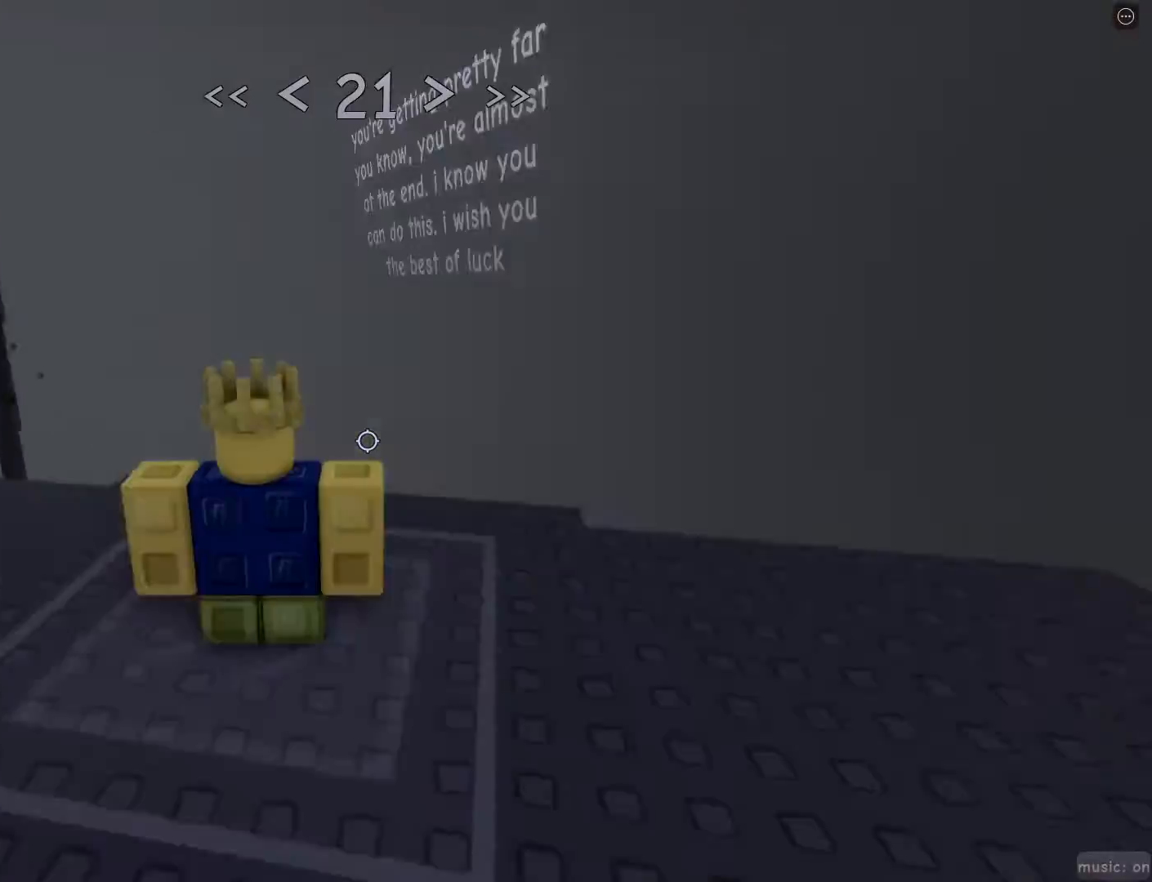
{"keys": ["w"], "mouse": [], "events": [[100, "w", "down"], [150, "mouse_wheel", "down"], [200, "mouse_wheel", "up"], [483, "d", "up"]]}